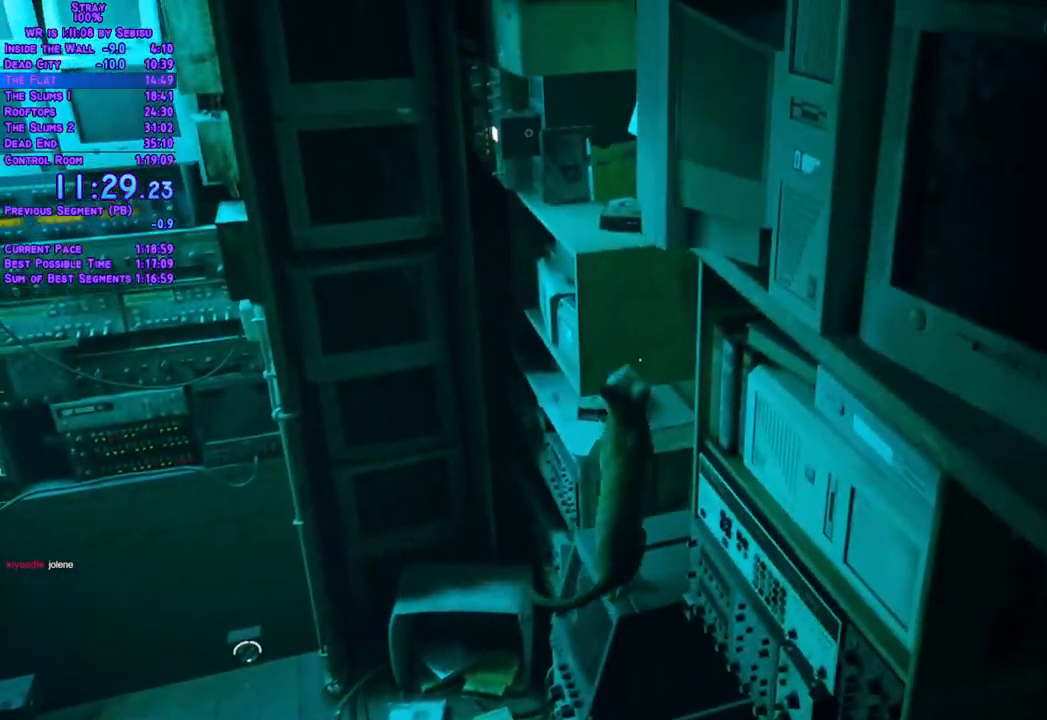
Gameplay with a controller (Xbox layout); each line is a JSON object with the inputs held at the frame after it. "events" lists button and stick changes between this image and that frame as [ms after this image, input, new state], when the widget could be followed in between. Not read: R3.
{"buttons": ["L2", "DPAD_LEFT"], "left_stick": "center", "right_stick": "center", "events": [[284, "DPAD_UP", "up"]]}
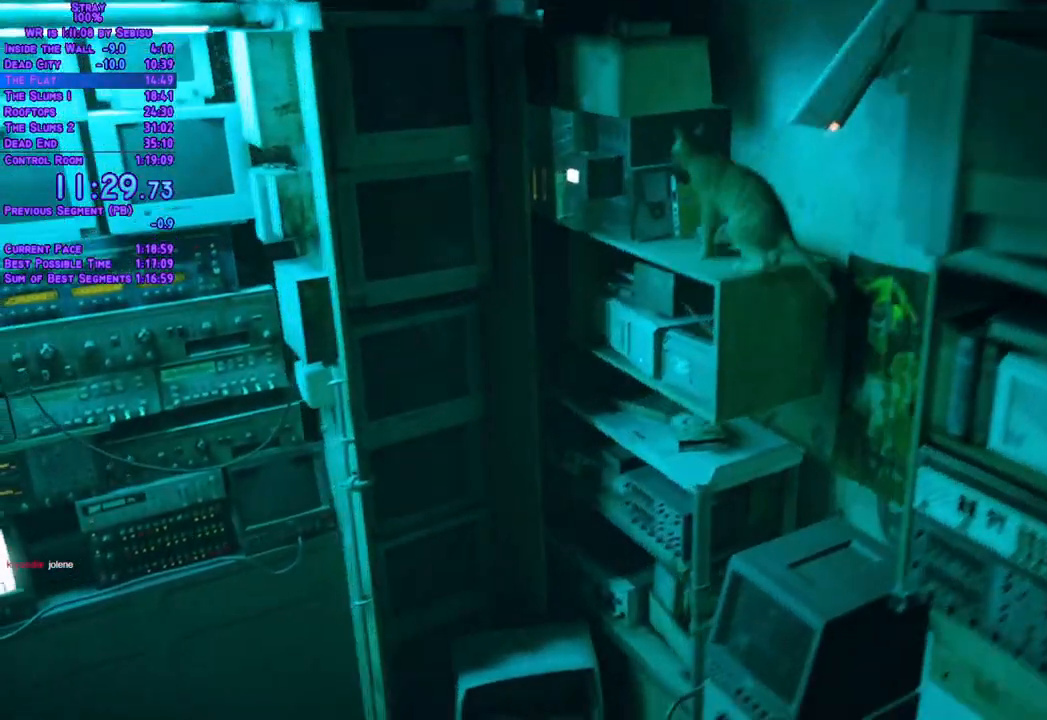
{"buttons": ["L2", "DPAD_DOWN"], "left_stick": "center", "right_stick": "center"}
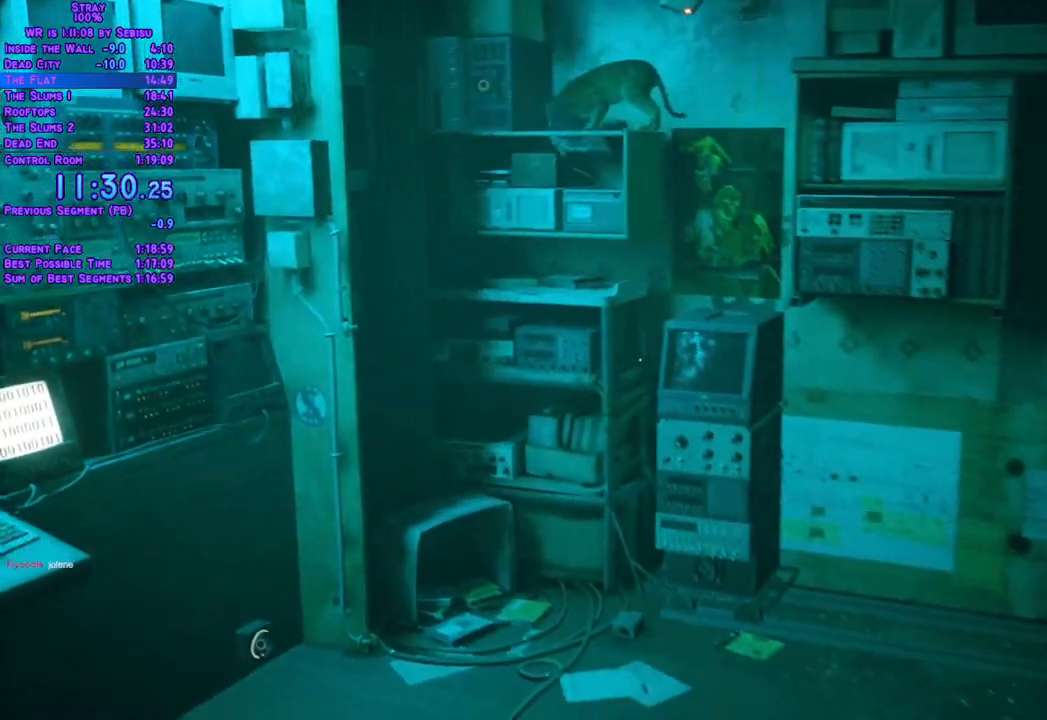
{"buttons": ["L2", "DPAD_DOWN"], "left_stick": "center", "right_stick": "center", "events": []}
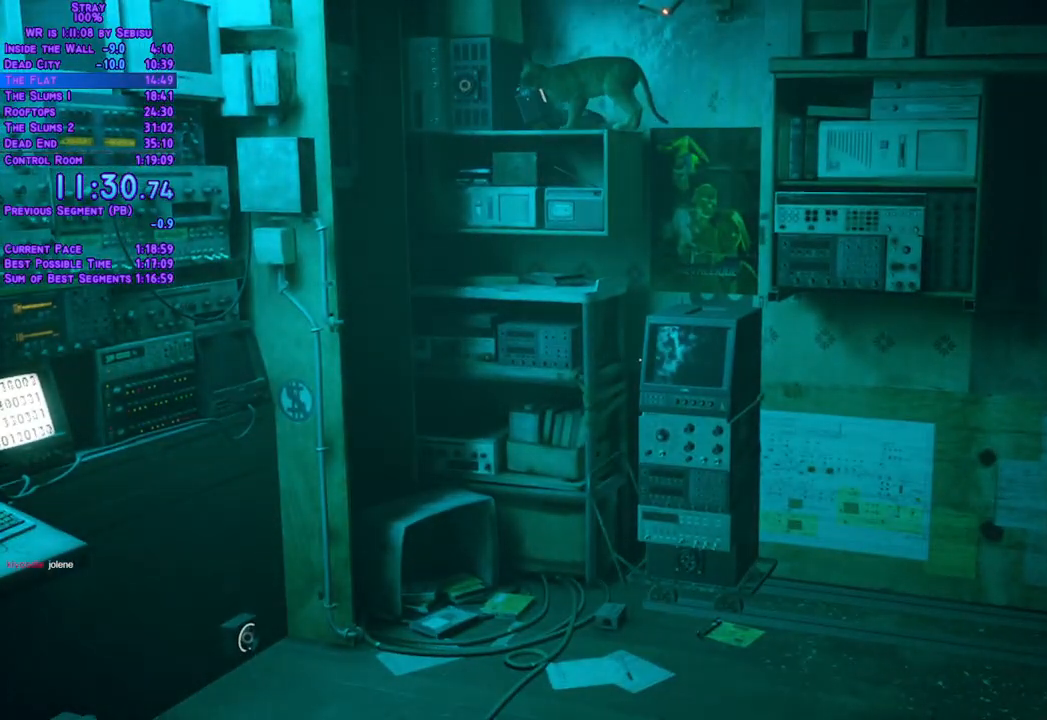
{"buttons": ["L2", "DPAD_DOWN"], "left_stick": "center", "right_stick": "center", "events": []}